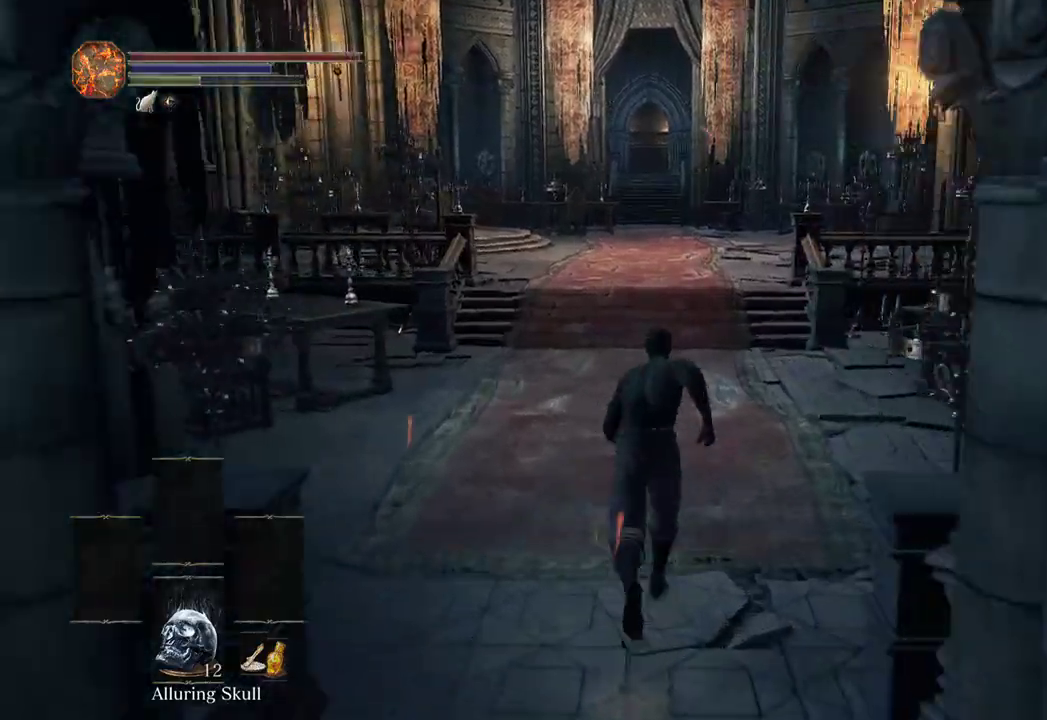
Gameplay with a controller (Xbox layout); each line is a JSON object with the inputs held at the frame after it. "events" lists button and stick changes between this image and that frame as [ms after this image, input, new state], when the widget could be followed in between. Not read: START.
{"buttons": ["B"], "left_stick": "up", "right_stick": "down", "events": [[67, "right_stick", "down"], [233, "right_stick", "center"], [433, "right_stick", "down"]]}
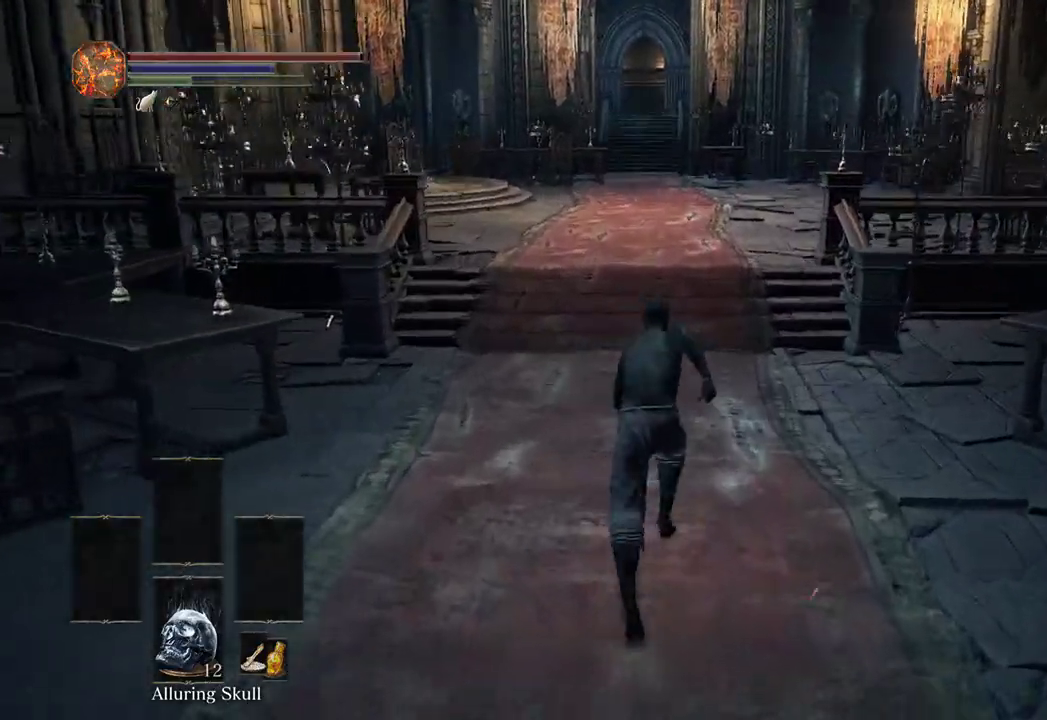
{"buttons": ["B"], "left_stick": "up", "right_stick": "center", "events": [[33, "right_stick", "center"], [367, "right_stick", "down"], [500, "right_stick", "center"]]}
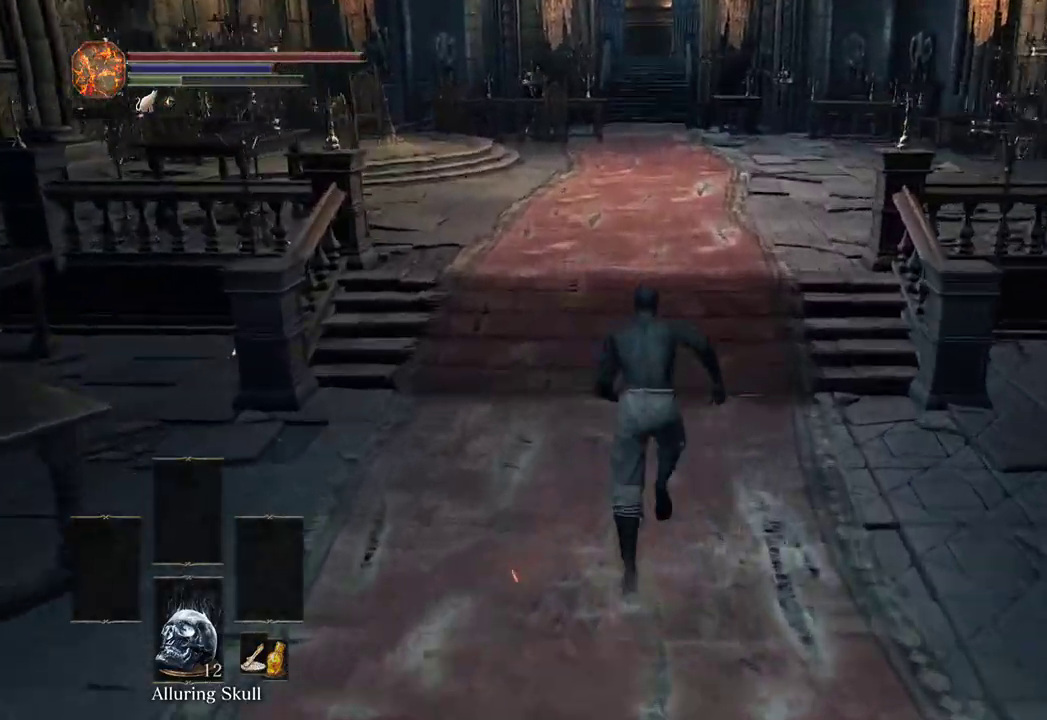
{"buttons": ["B"], "left_stick": "up", "right_stick": "center", "events": [[267, "right_stick", "up-left"], [433, "right_stick", "center"]]}
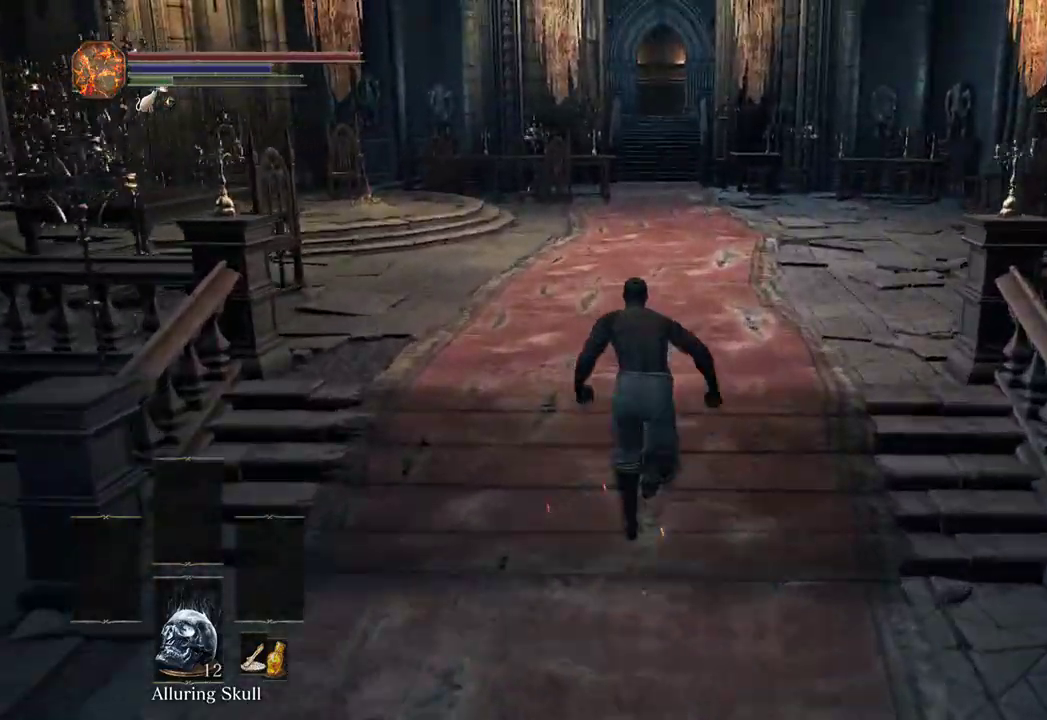
{"buttons": ["B"], "left_stick": "up", "right_stick": "center", "events": [[67, "right_stick", "up"], [200, "right_stick", "center"]]}
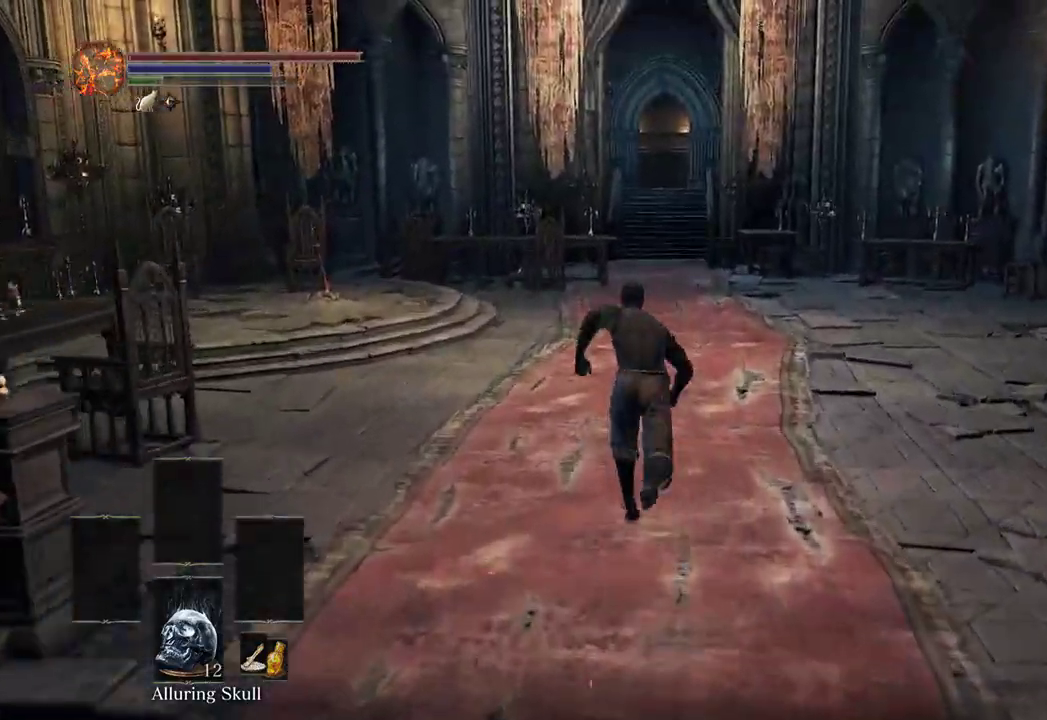
{"buttons": ["B"], "left_stick": "up", "right_stick": "center", "events": []}
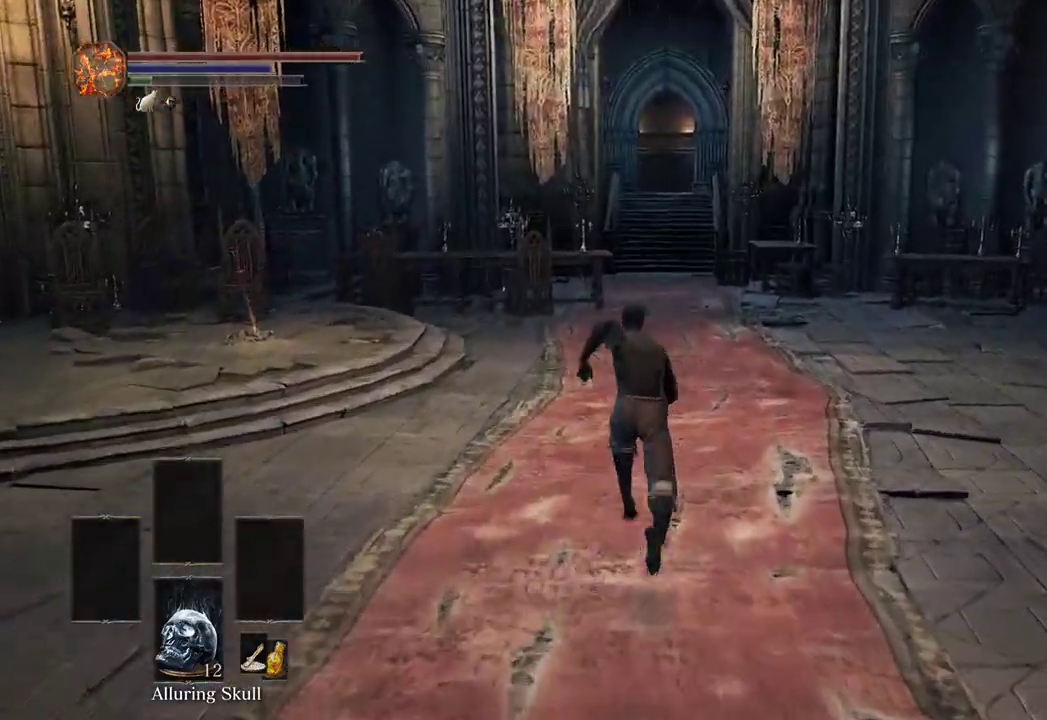
{"buttons": [], "left_stick": "up", "right_stick": "center", "events": [[300, "B", "up"]]}
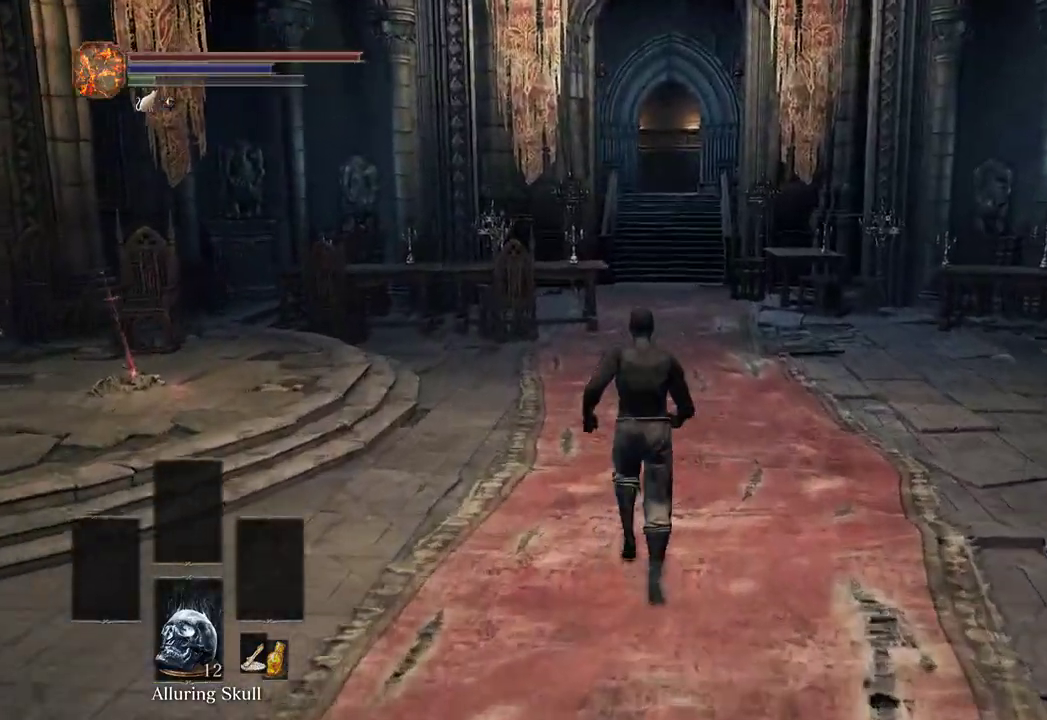
{"buttons": [], "left_stick": "right", "right_stick": "left", "events": [[233, "right_stick", "left"], [300, "left_stick", "up-right"], [500, "left_stick", "right"]]}
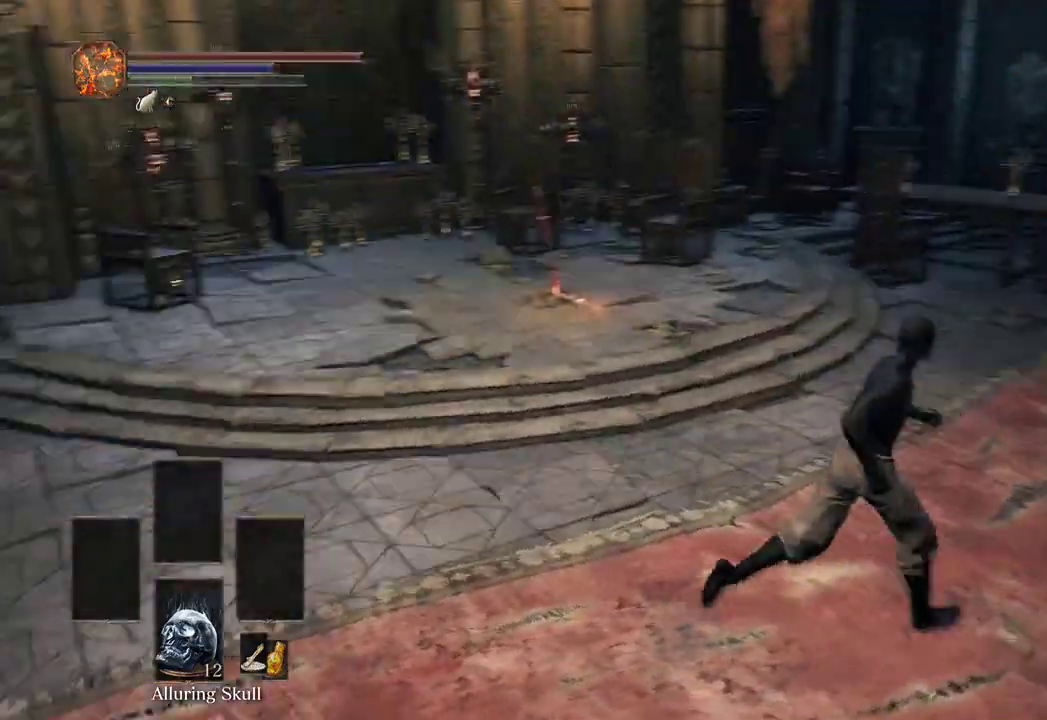
{"buttons": [], "left_stick": "down", "right_stick": "center", "events": [[133, "left_stick", "down-right"], [400, "left_stick", "down"], [467, "right_stick", "center"]]}
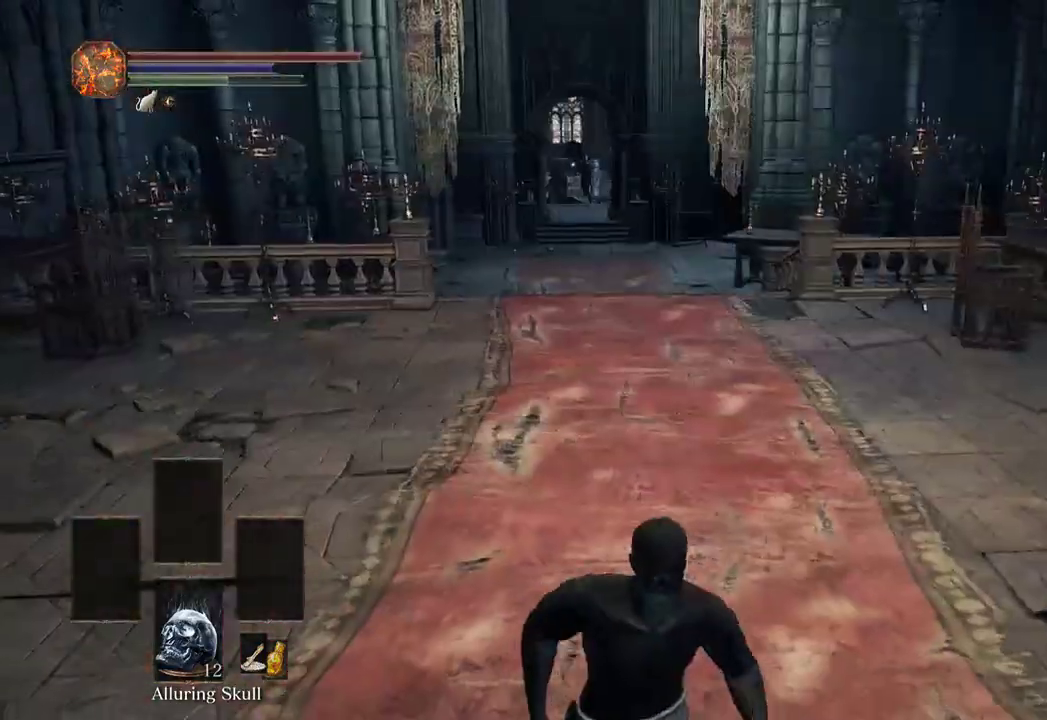
{"buttons": ["B"], "left_stick": "down", "right_stick": "center", "events": [[133, "B", "down"]]}
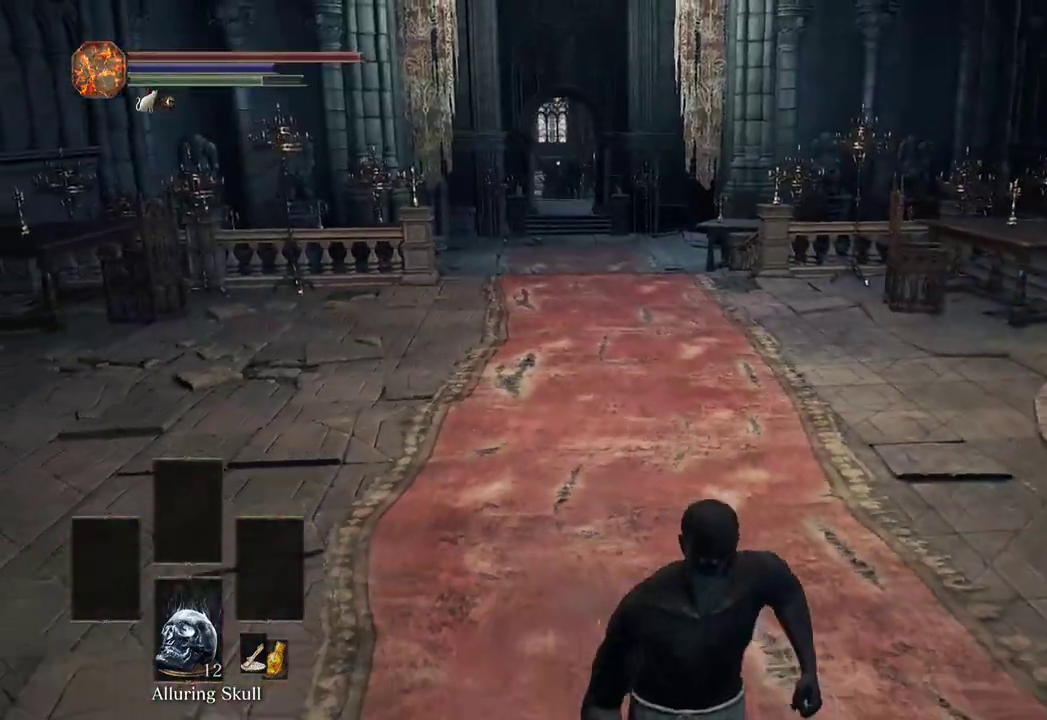
{"buttons": ["B"], "left_stick": "down", "right_stick": "center", "events": [[233, "right_stick", "up-left"], [367, "right_stick", "center"]]}
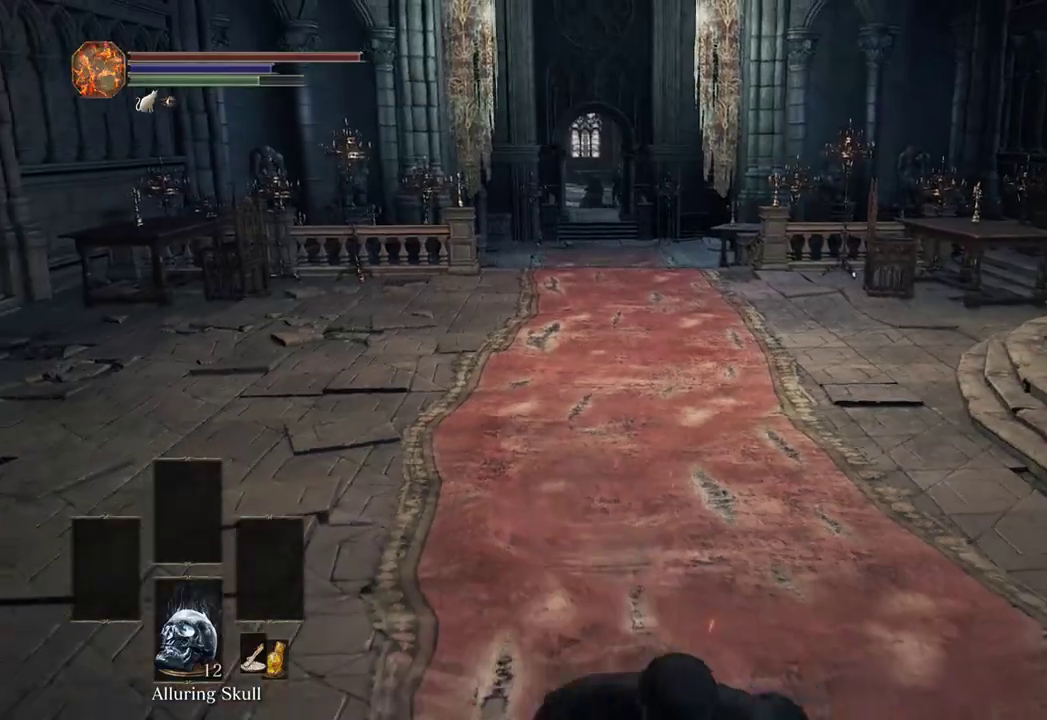
{"buttons": ["B"], "left_stick": "down", "right_stick": "center", "events": []}
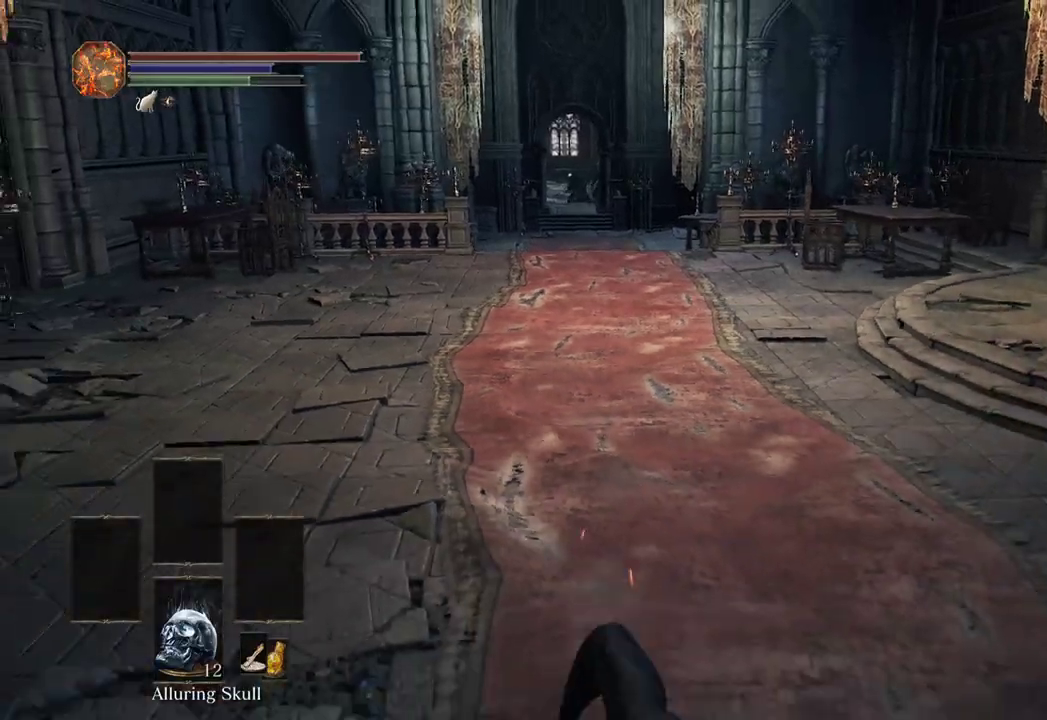
{"buttons": ["B"], "left_stick": "up-right", "right_stick": "right", "events": [[33, "right_stick", "right"], [67, "left_stick", "down-right"], [267, "left_stick", "right"], [467, "left_stick", "up-right"]]}
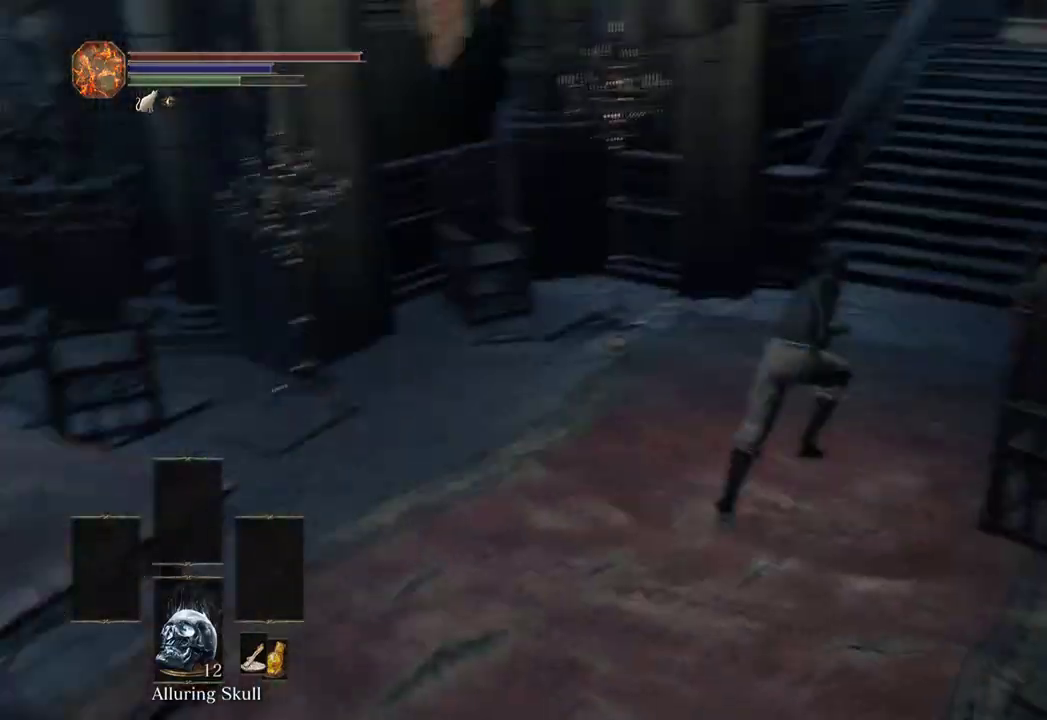
{"buttons": ["B"], "left_stick": "up", "right_stick": "right", "events": [[67, "right_stick", "center"], [167, "right_stick", "right"], [200, "left_stick", "up"], [300, "right_stick", "center"], [467, "right_stick", "right"]]}
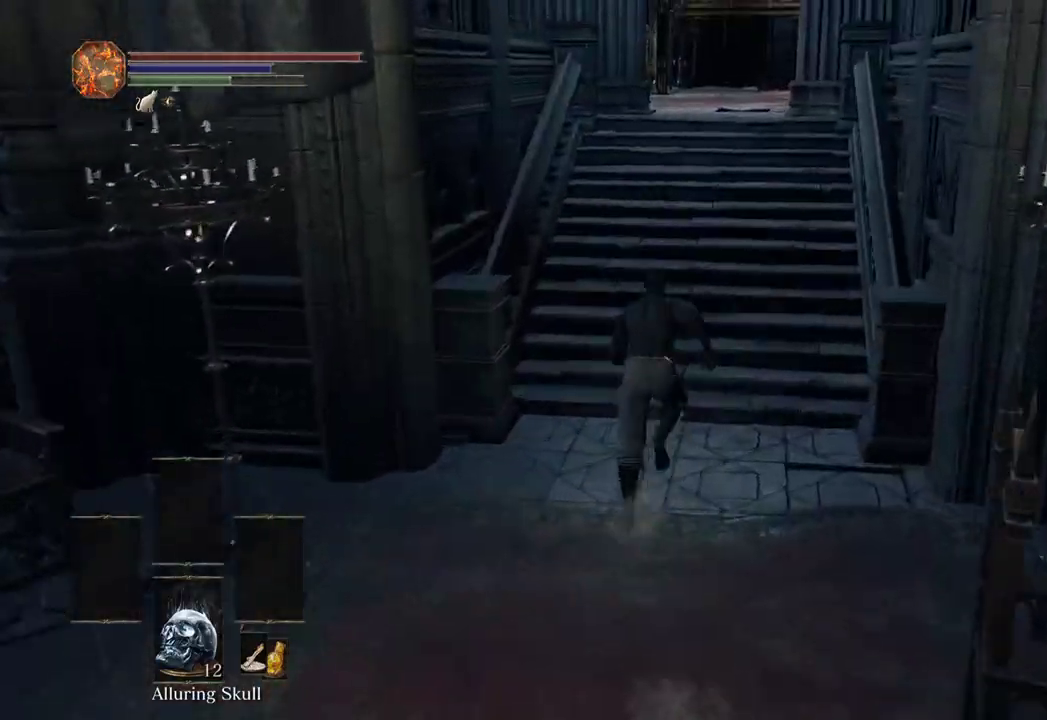
{"buttons": ["B"], "left_stick": "up", "right_stick": "center", "events": [[33, "right_stick", "center"], [300, "A", "down"], [400, "A", "up"], [433, "A", "down"], [500, "A", "up"]]}
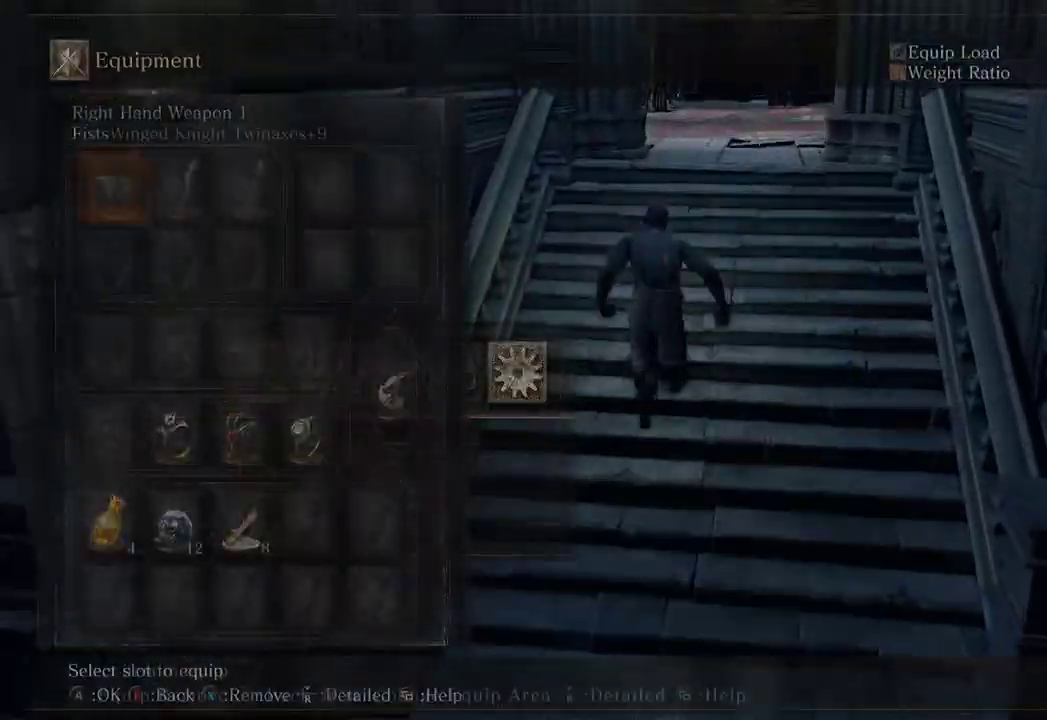
{"buttons": ["B"], "left_stick": "up", "right_stick": "center", "events": [[67, "A", "down"], [133, "A", "up"]]}
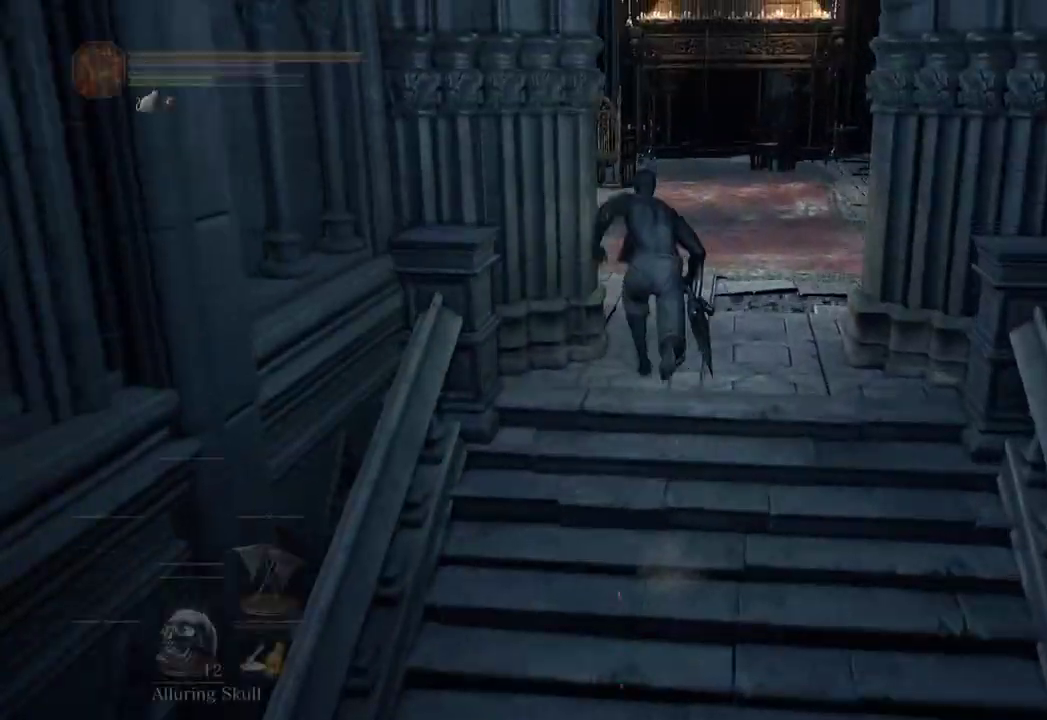
{"buttons": ["B"], "left_stick": "up", "right_stick": "center", "events": [[67, "Y", "down"], [133, "Y", "up"], [233, "B", "up"], [267, "right_stick", "down-left"], [367, "B", "down"], [367, "right_stick", "center"]]}
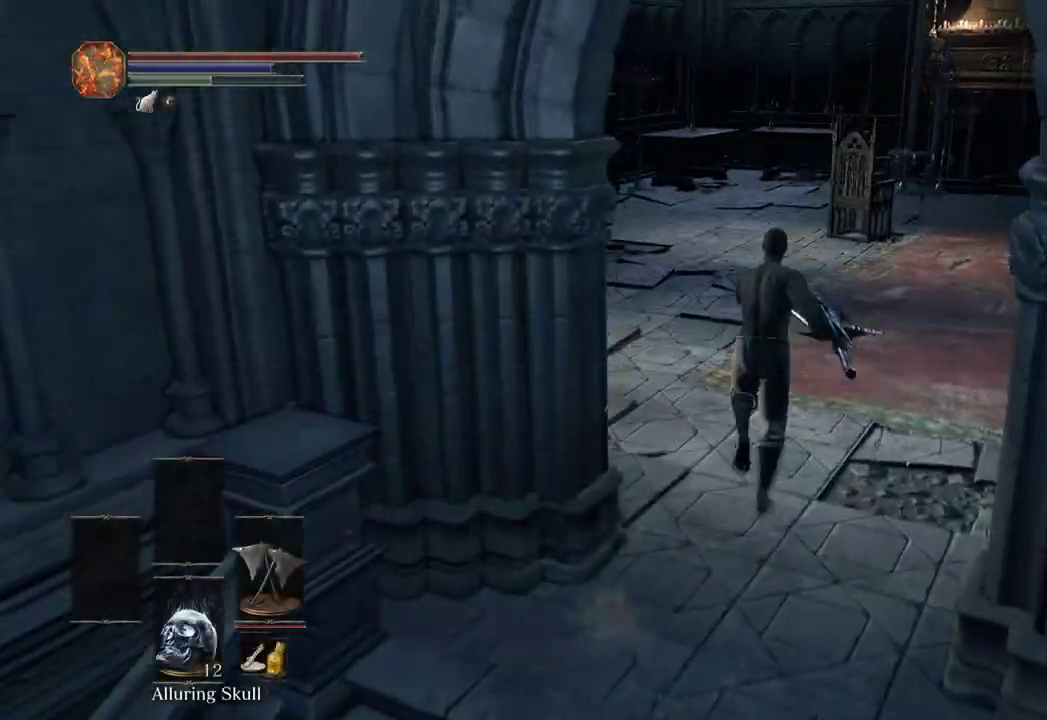
{"buttons": ["B"], "left_stick": "up-left", "right_stick": "center", "events": [[100, "right_stick", "left"], [267, "right_stick", "center"], [467, "left_stick", "up-left"]]}
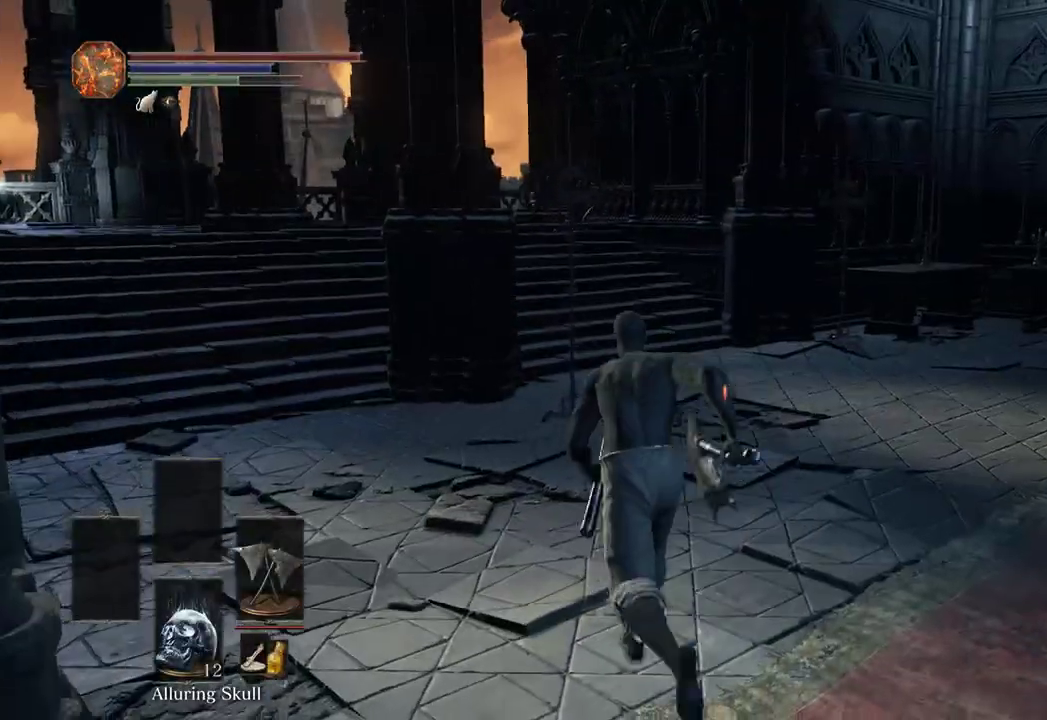
{"buttons": ["B"], "left_stick": "up-left", "right_stick": "right", "events": [[467, "right_stick", "right"]]}
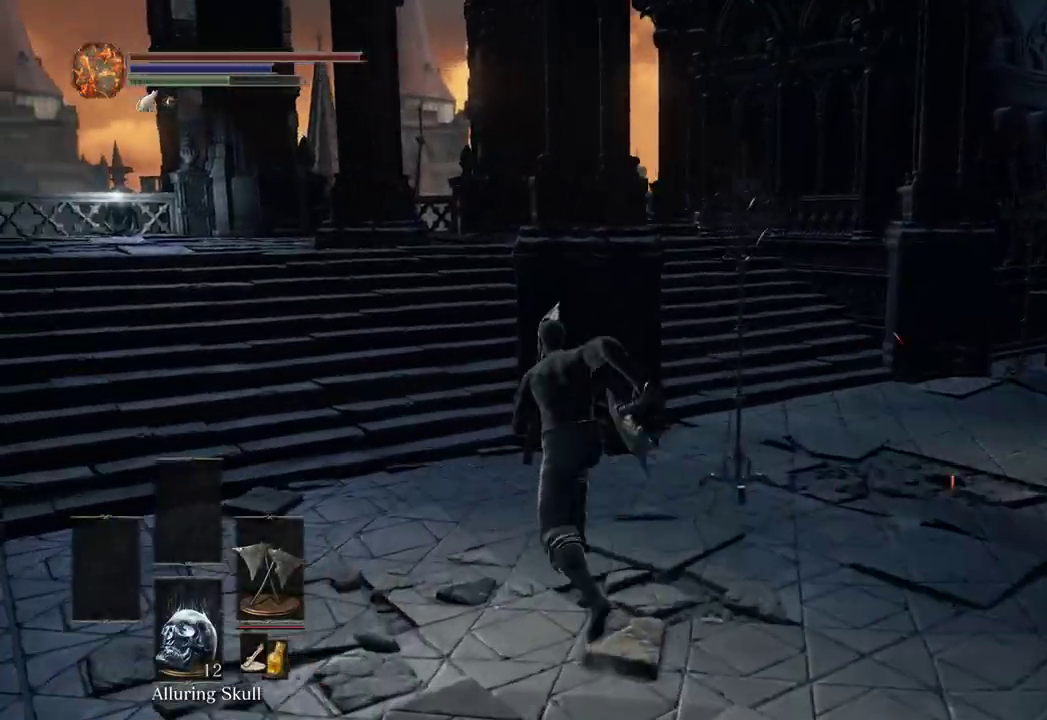
{"buttons": ["B"], "left_stick": "up-left", "right_stick": "right", "events": [[133, "B", "up"], [333, "B", "down"]]}
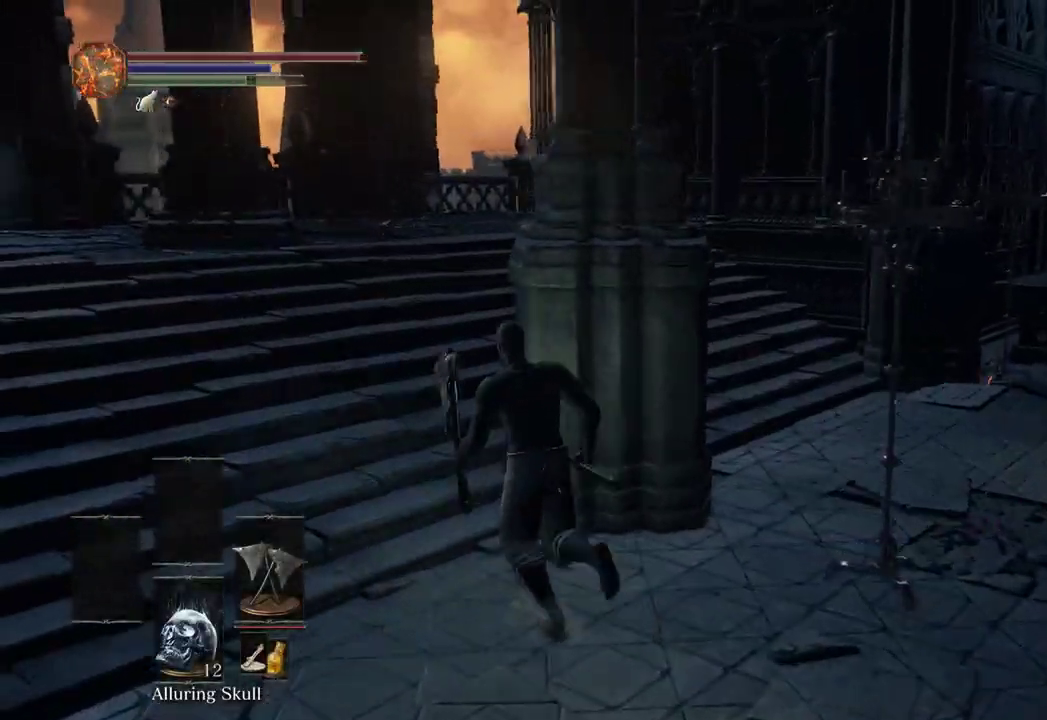
{"buttons": ["B"], "left_stick": "up-left", "right_stick": "right", "events": []}
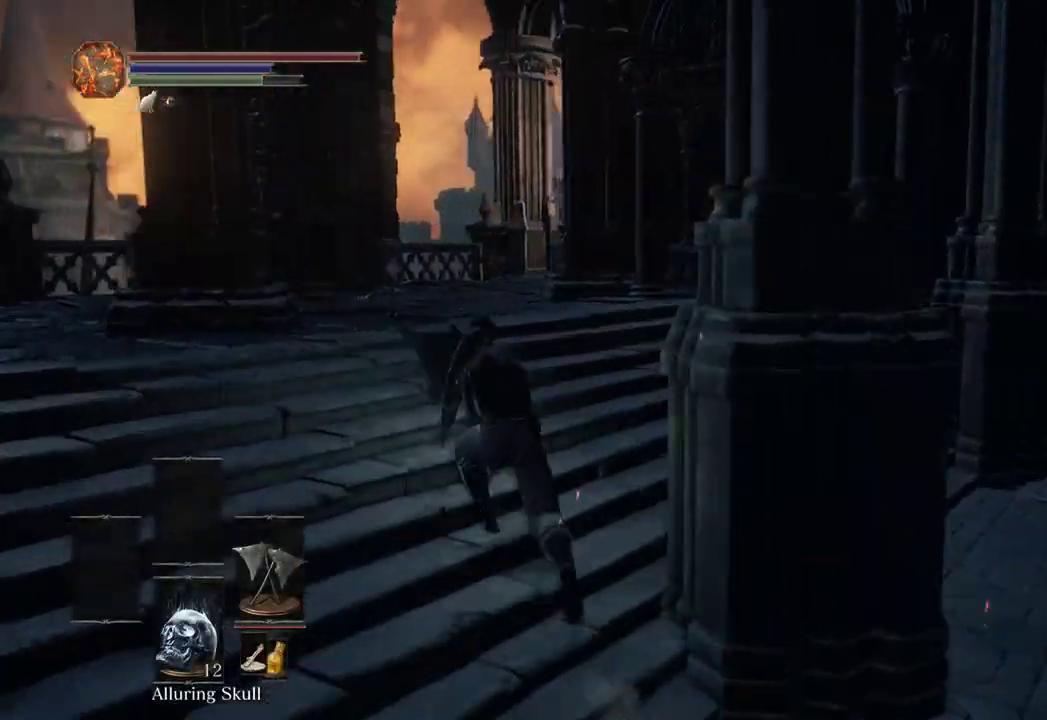
{"buttons": ["B"], "left_stick": "up-left", "right_stick": "down-right", "events": [[400, "right_stick", "down-right"]]}
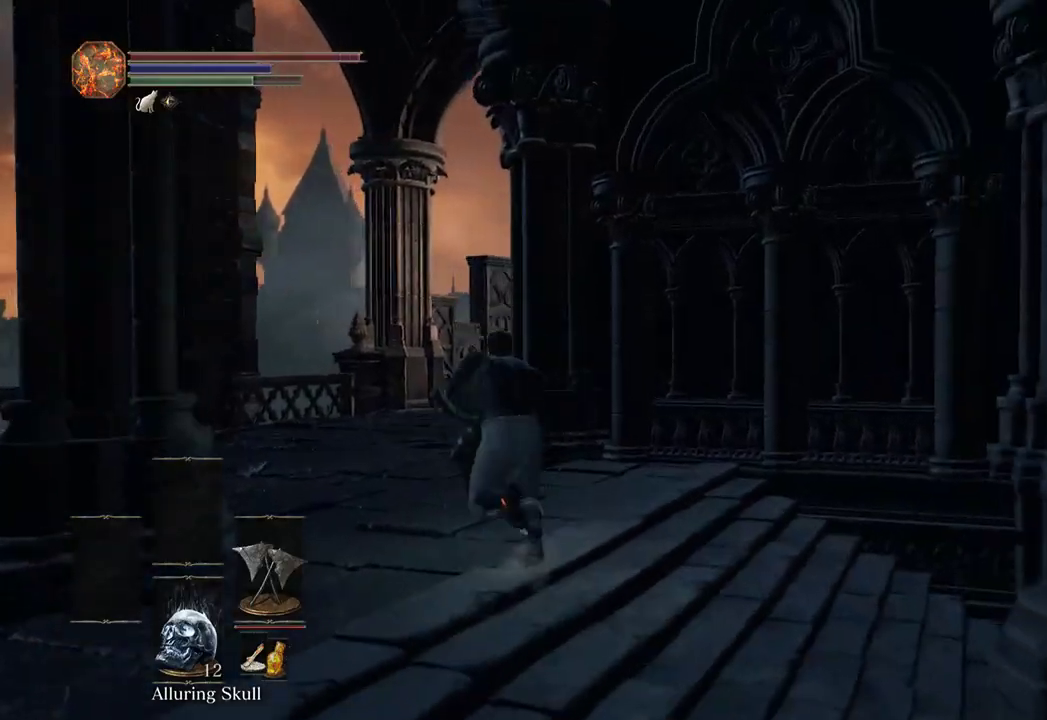
{"buttons": [], "left_stick": "up-left", "right_stick": "center", "events": [[200, "right_stick", "center"], [267, "B", "up"]]}
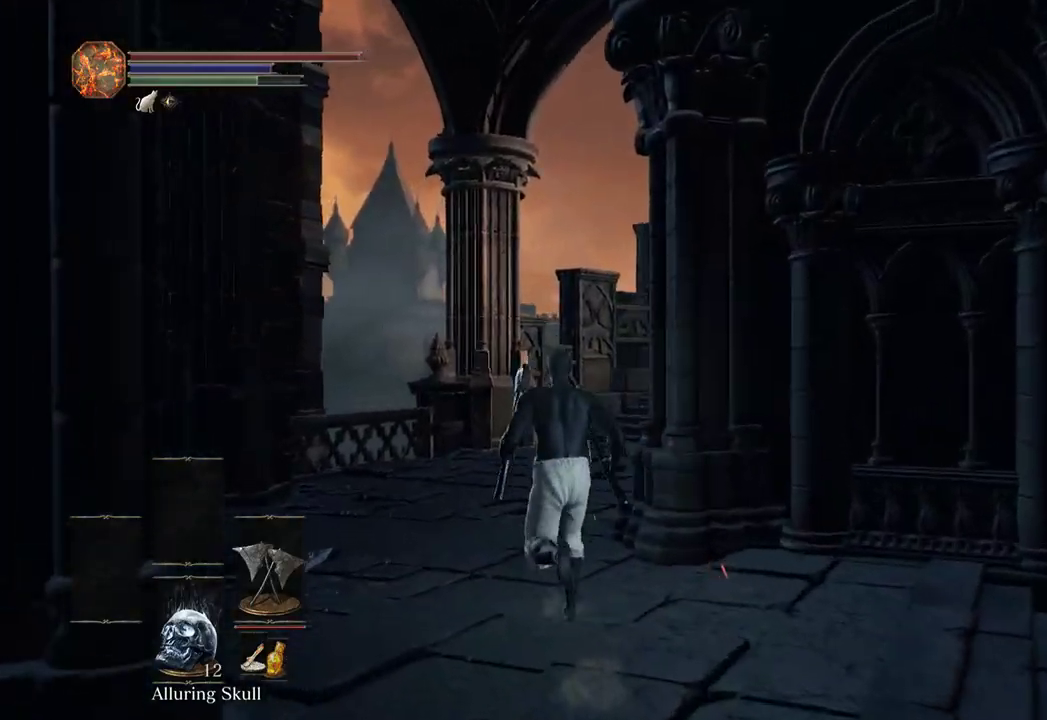
{"buttons": [], "left_stick": "up", "right_stick": "center", "events": [[67, "X", "down"], [200, "X", "up"], [267, "right_stick", "up"], [333, "left_stick", "up"], [400, "right_stick", "center"]]}
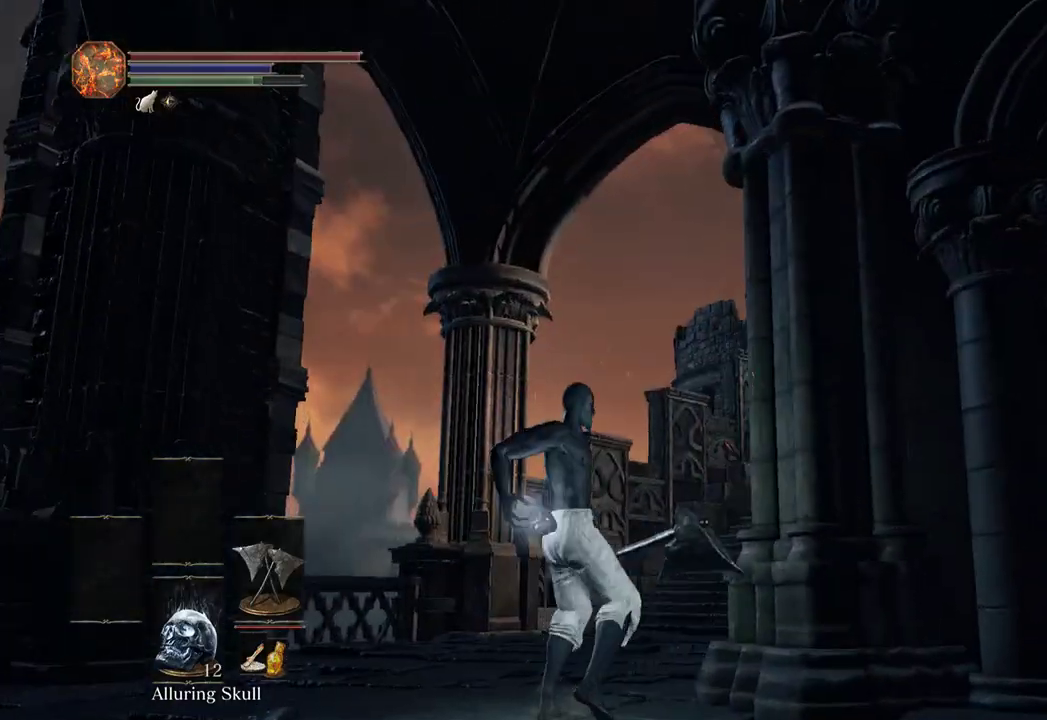
{"buttons": [], "left_stick": "up", "right_stick": "center", "events": [[33, "right_stick", "up"], [167, "right_stick", "center"], [333, "right_stick", "up"], [467, "right_stick", "center"]]}
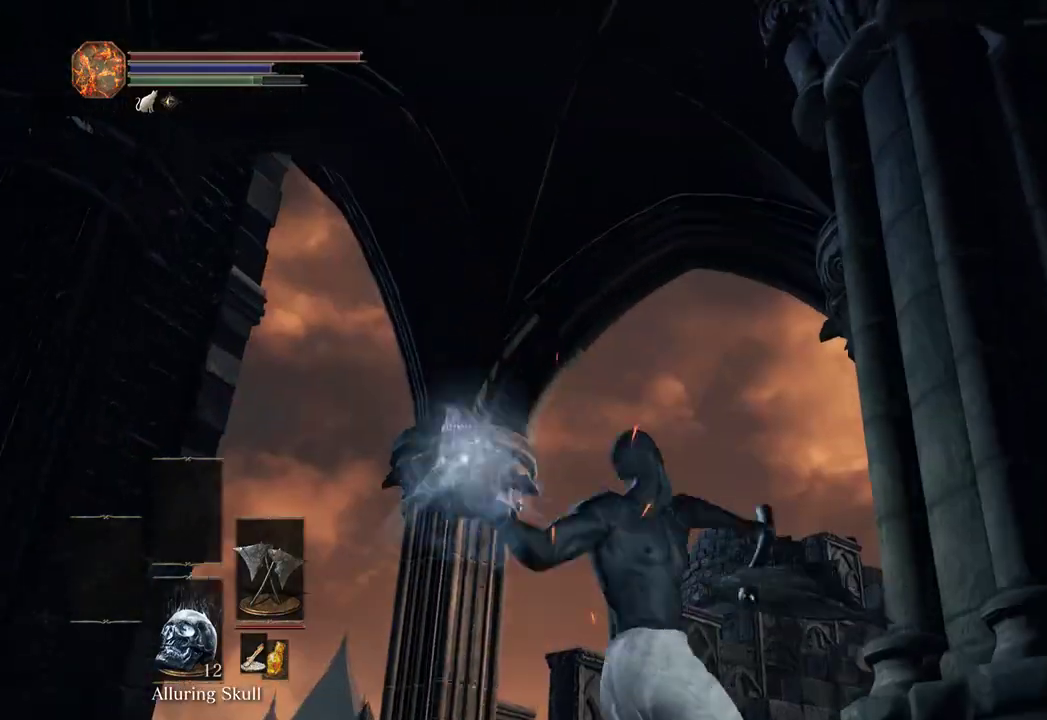
{"buttons": [], "left_stick": "up", "right_stick": "center", "events": [[267, "right_stick", "down-right"], [467, "right_stick", "center"]]}
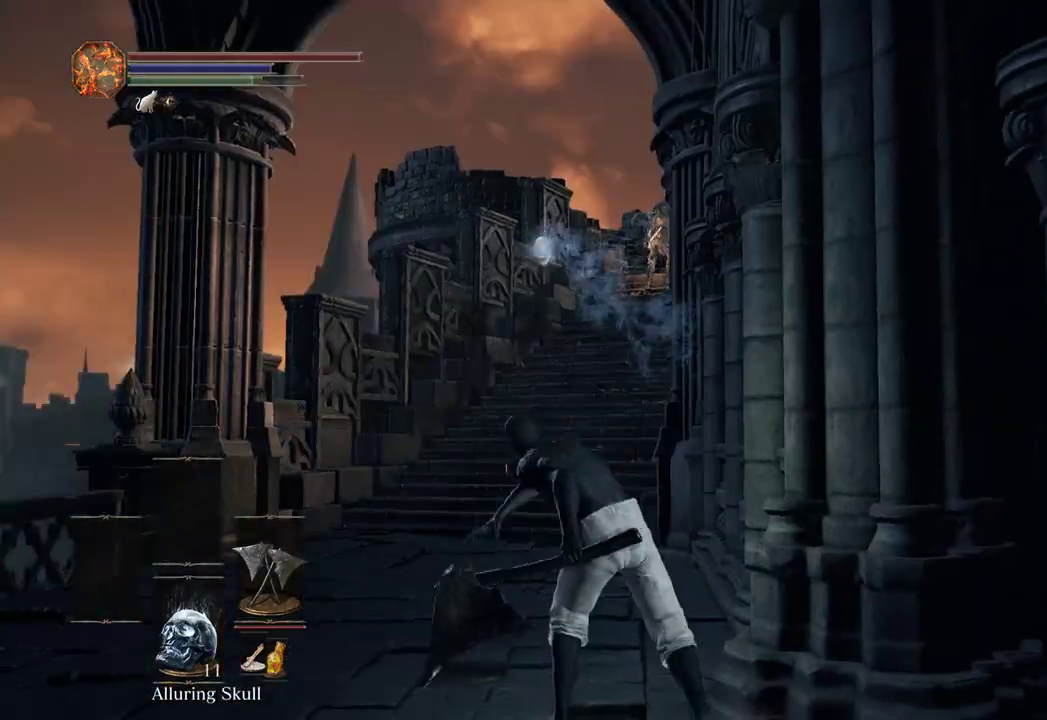
{"buttons": [], "left_stick": "up-left", "right_stick": "down-right", "events": [[267, "right_stick", "down-right"], [367, "left_stick", "up-left"]]}
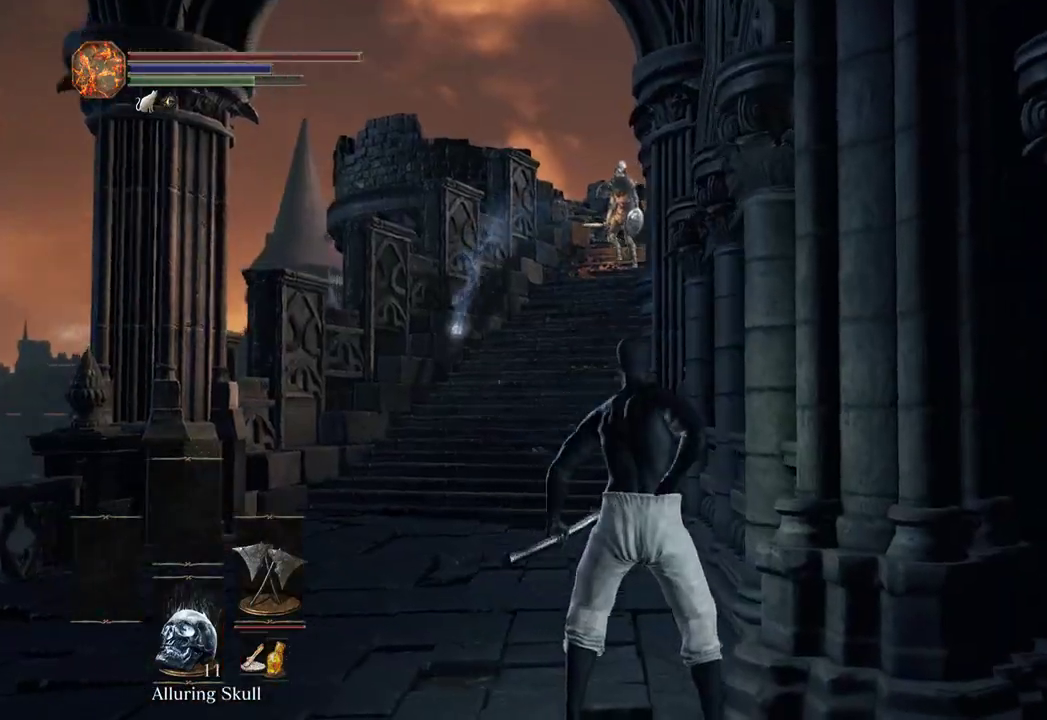
{"buttons": ["B"], "left_stick": "up-left", "right_stick": "right", "events": [[33, "B", "down"], [167, "right_stick", "right"]]}
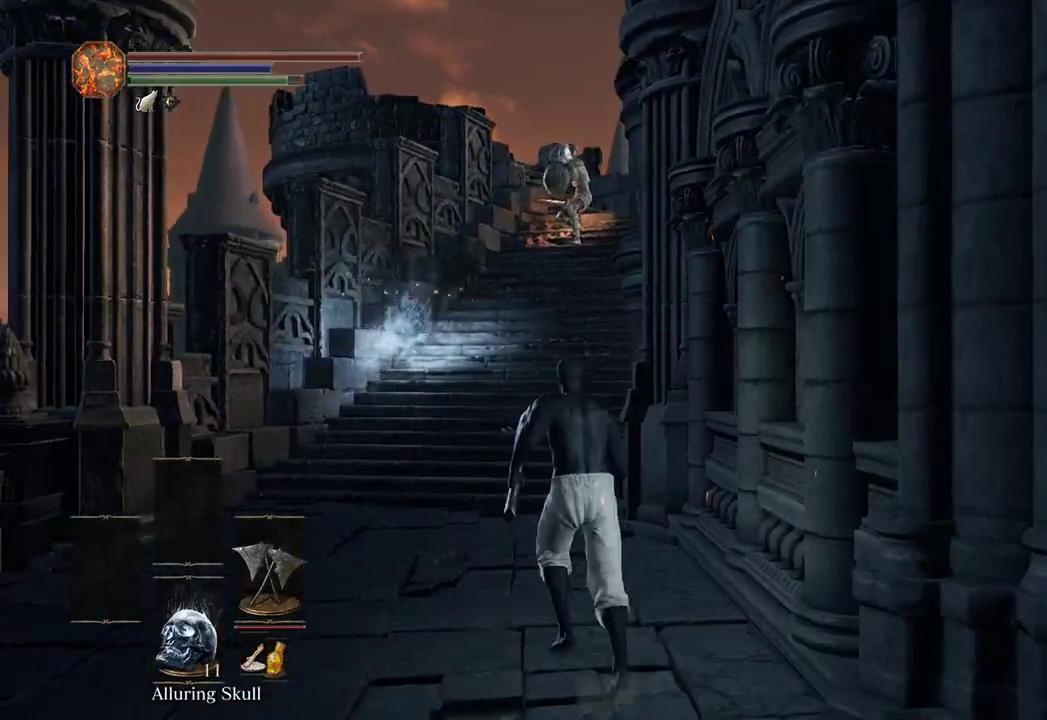
{"buttons": ["B"], "left_stick": "up", "right_stick": "right", "events": [[267, "left_stick", "up"]]}
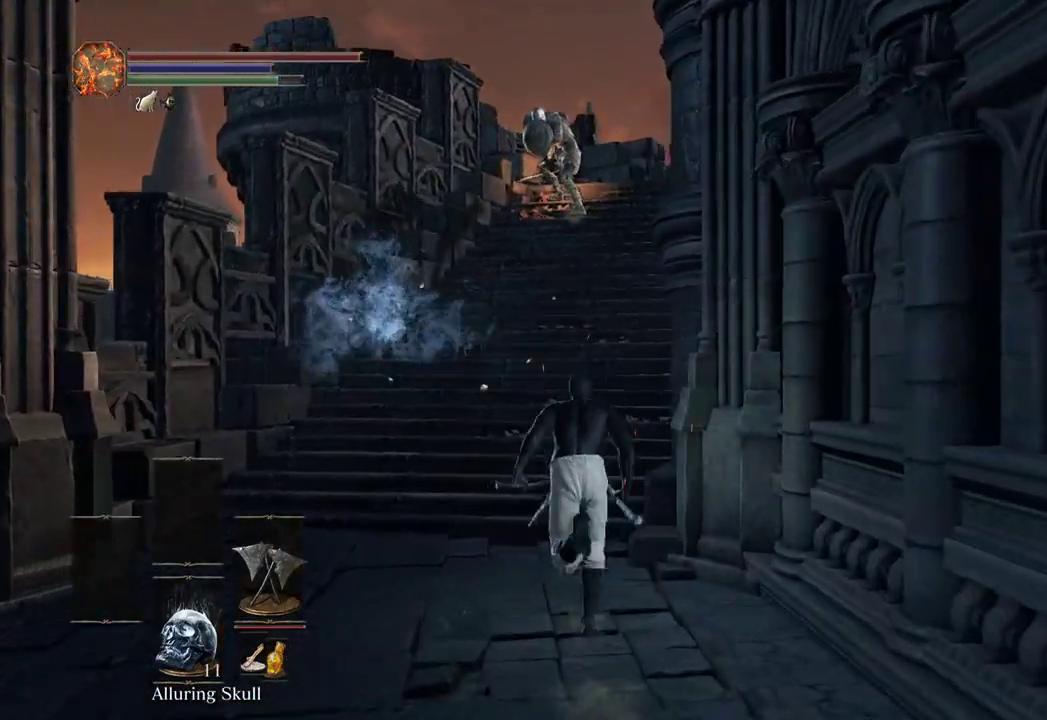
{"buttons": ["B"], "left_stick": "up", "right_stick": "down-right", "events": [[500, "right_stick", "down-right"]]}
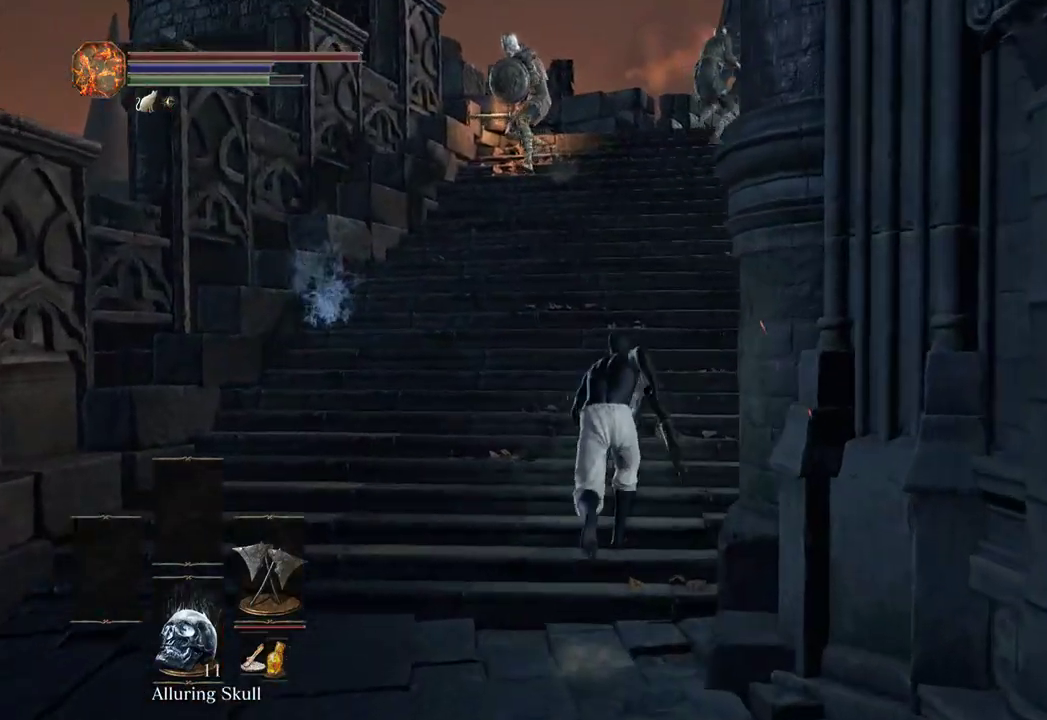
{"buttons": ["B"], "left_stick": "up", "right_stick": "down-right", "events": []}
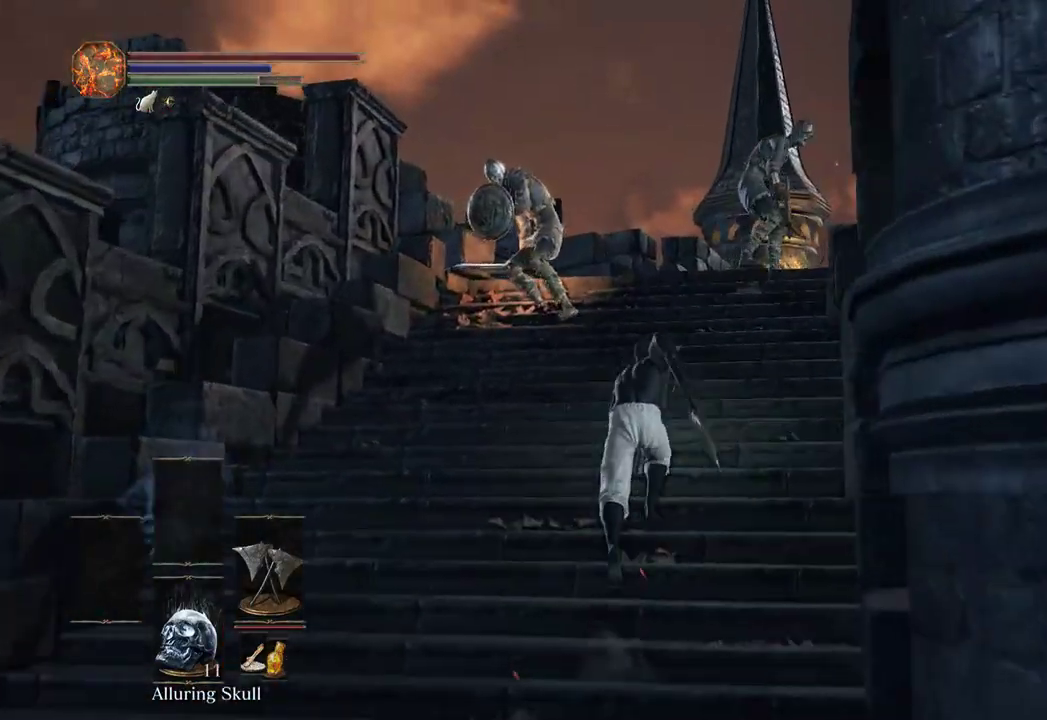
{"buttons": [], "left_stick": "up", "right_stick": "down", "events": [[33, "B", "up"], [133, "right_stick", "down"], [267, "L1", "down"], [400, "L1", "up"]]}